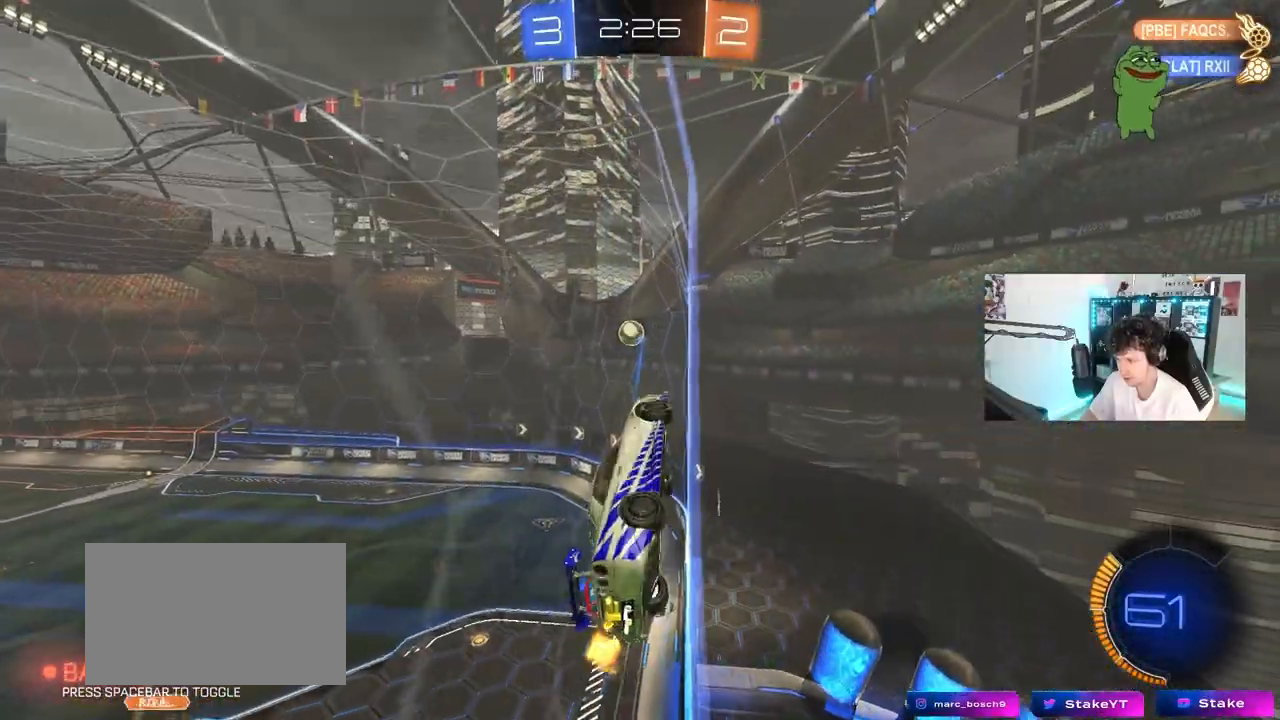
Gameplay with keyboard and mouse; each line is a JSON object with the keys and mouse buttons held at the frame after it. "events" lists presses ("down") and releases ("up") of "1", "2", "3", "4", "5", "a", "alt", "c", "caps_lock", "ctrl", "d", "e", "f", "g", "q", "r", "s", "shift", "space", "t", "tab", "v", "w", "x", "z", "mouse_left", "mouse_wheel" and "mouse_right" between this image and that frame as [ms after this image, input, new state], when the widget could be followed in between. "mouse_left", "mouse_wheel", "mouse_right" = the "left", "wheel", "right" buttons of the "mouse" list. No other keys are recorded. "wheel" means that the mouse wheel is clicked or scrolled. "mouse_move" is the direction in which the mouse moves at that frame (one of eight, or "still"), when it could be read.
{"keys": ["w"], "mouse": [], "mouse_move": "still", "events": [[333, "a", "up"]]}
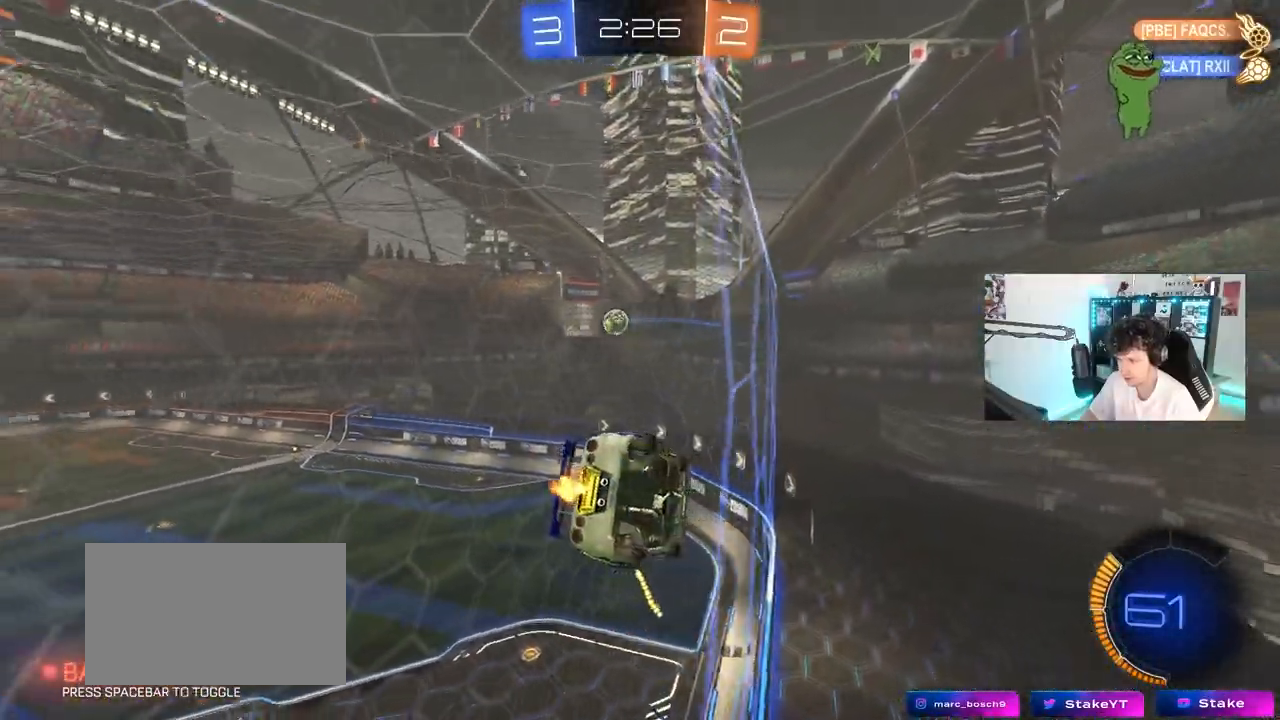
{"keys": [], "mouse": ["left", "right"], "mouse_move": "still", "events": [[17, "a", "down"], [167, "a", "up"], [350, "d", "down"], [450, "d", "up"], [450, "mouse_left", "down"], [450, "mouse_right", "down"], [450, "w", "up"]]}
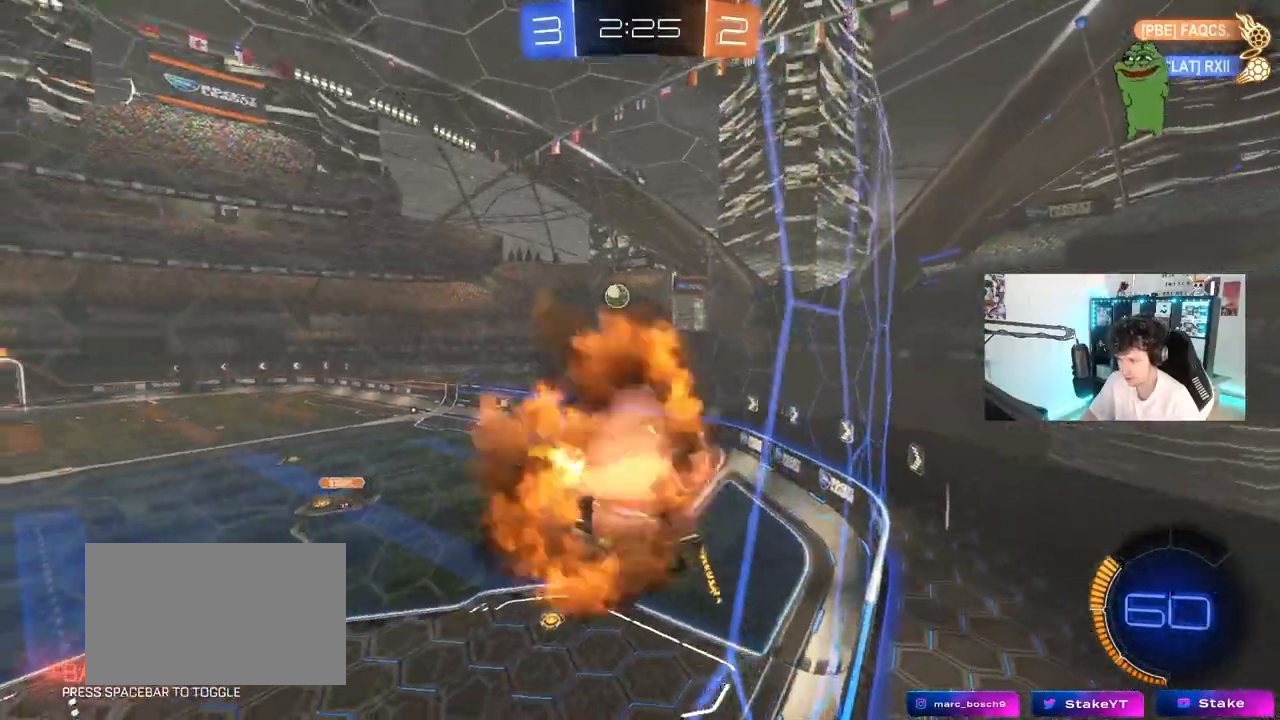
{"keys": [], "mouse": [], "mouse_move": "up", "events": [[33, "d", "down"], [33, "s", "down"], [133, "shift", "down"], [183, "mouse_left", "up"], [233, "mouse_right", "up"], [267, "a", "down"], [317, "d", "up"], [317, "s", "up"], [317, "shift", "up"], [467, "a", "up"]]}
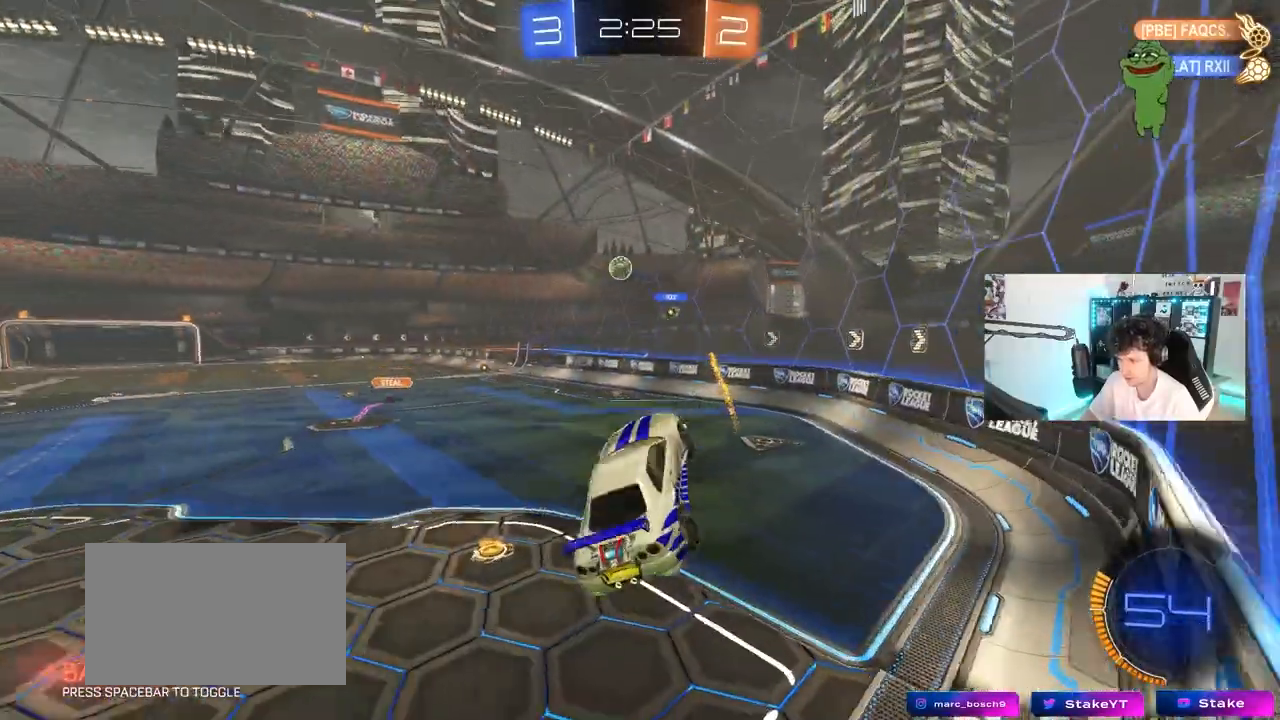
{"keys": ["a", "w"], "mouse": ["left"], "mouse_move": "still", "events": [[100, "w", "down"], [150, "mouse_left", "down"], [200, "mouse_right", "down"], [283, "d", "down"], [333, "mouse_right", "up"], [433, "d", "up"], [467, "a", "down"]]}
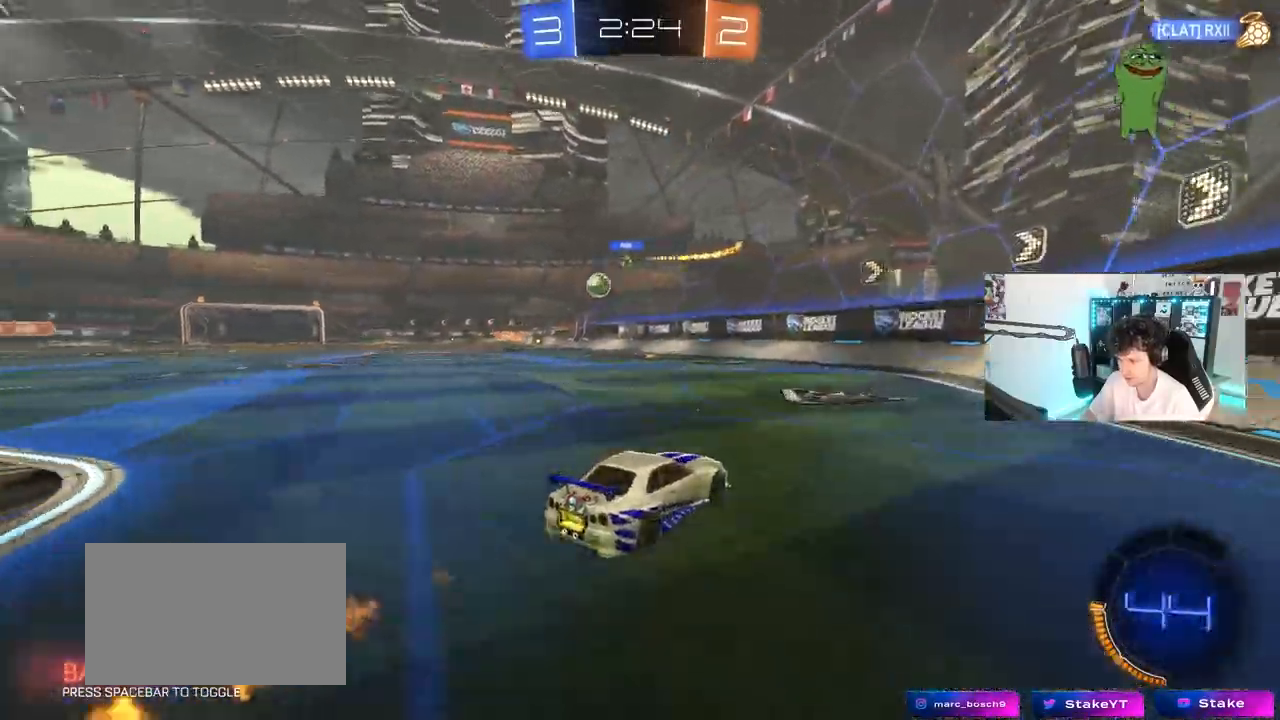
{"keys": ["w"], "mouse": [], "mouse_move": "still", "events": [[17, "mouse_left", "up"], [167, "a", "up"], [300, "a", "down"], [450, "a", "up"]]}
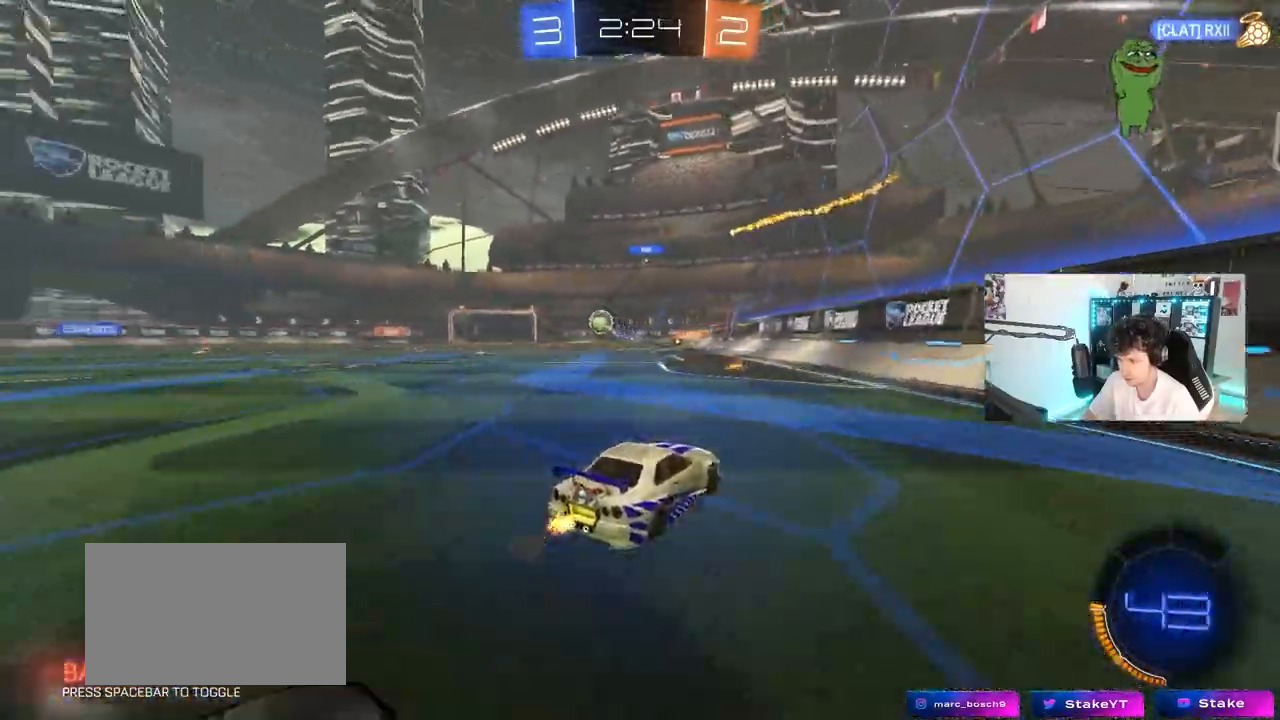
{"keys": ["a", "w"], "mouse": [], "mouse_move": "still", "events": [[233, "a", "down"], [267, "shift", "down"], [417, "shift", "up"]]}
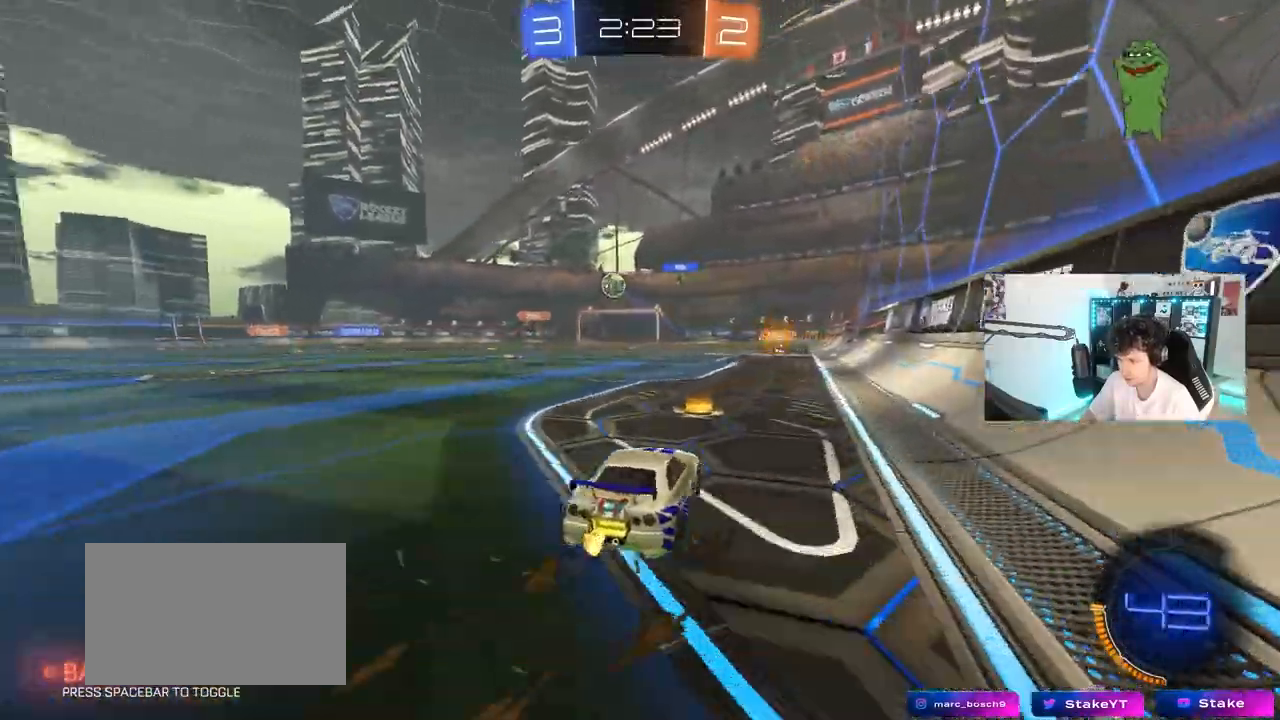
{"keys": ["a", "w"], "mouse": [], "mouse_move": "still", "events": [[100, "w", "up"], [233, "shift", "down"], [333, "w", "down"], [383, "shift", "up"]]}
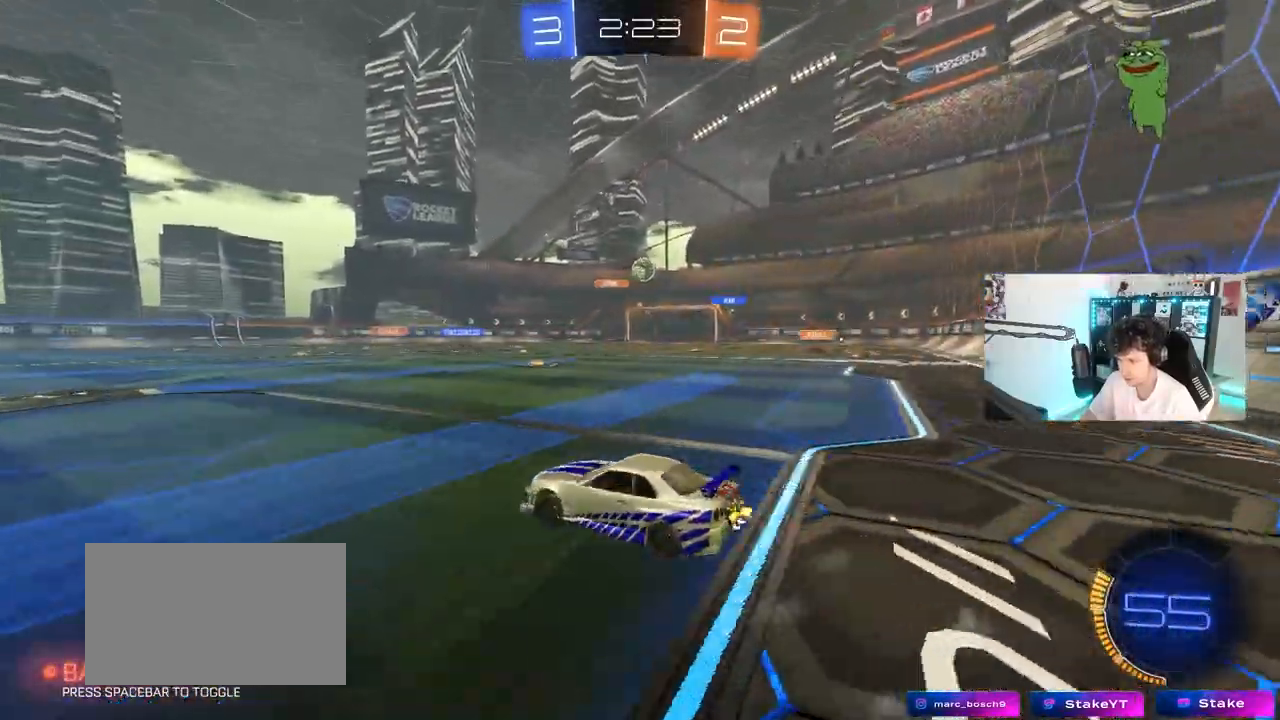
{"keys": ["a", "w"], "mouse": [], "mouse_move": "still", "events": [[350, "shift", "down"], [500, "shift", "up"]]}
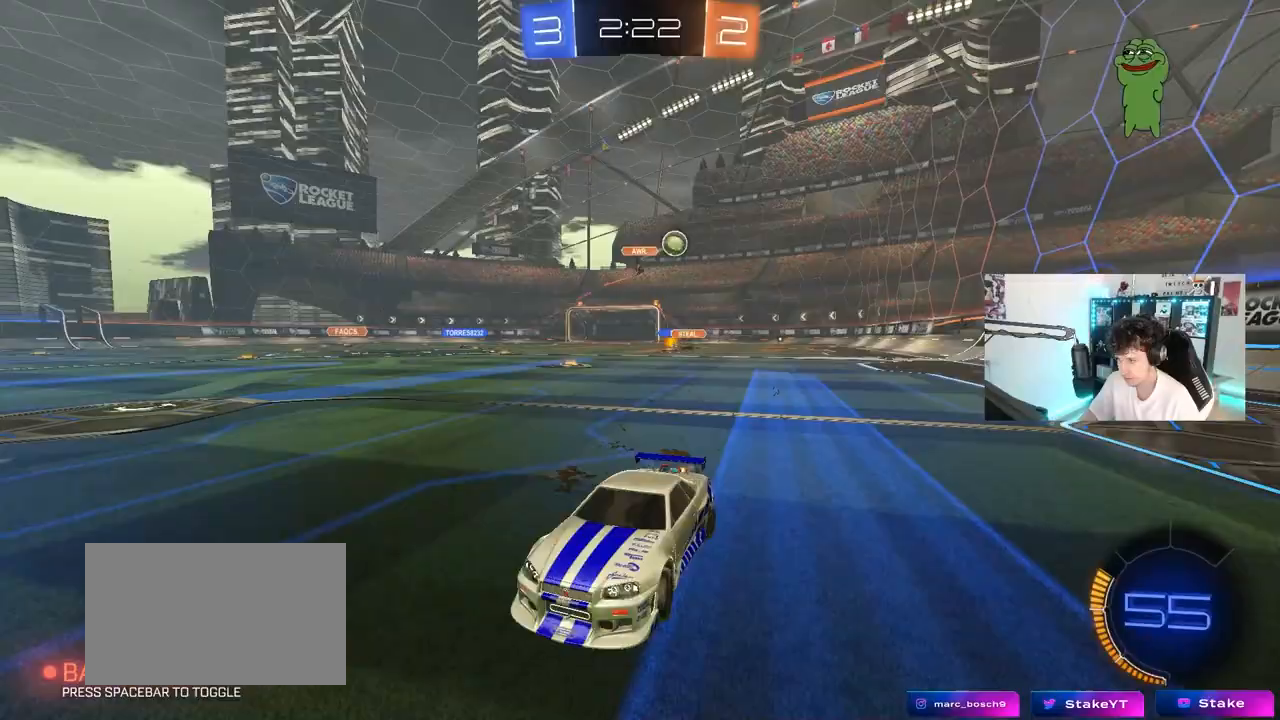
{"keys": ["d", "shift", "w"], "mouse": [], "mouse_move": "still", "events": [[133, "a", "up"], [183, "a", "down"], [317, "a", "up"], [317, "d", "down"], [467, "shift", "down"]]}
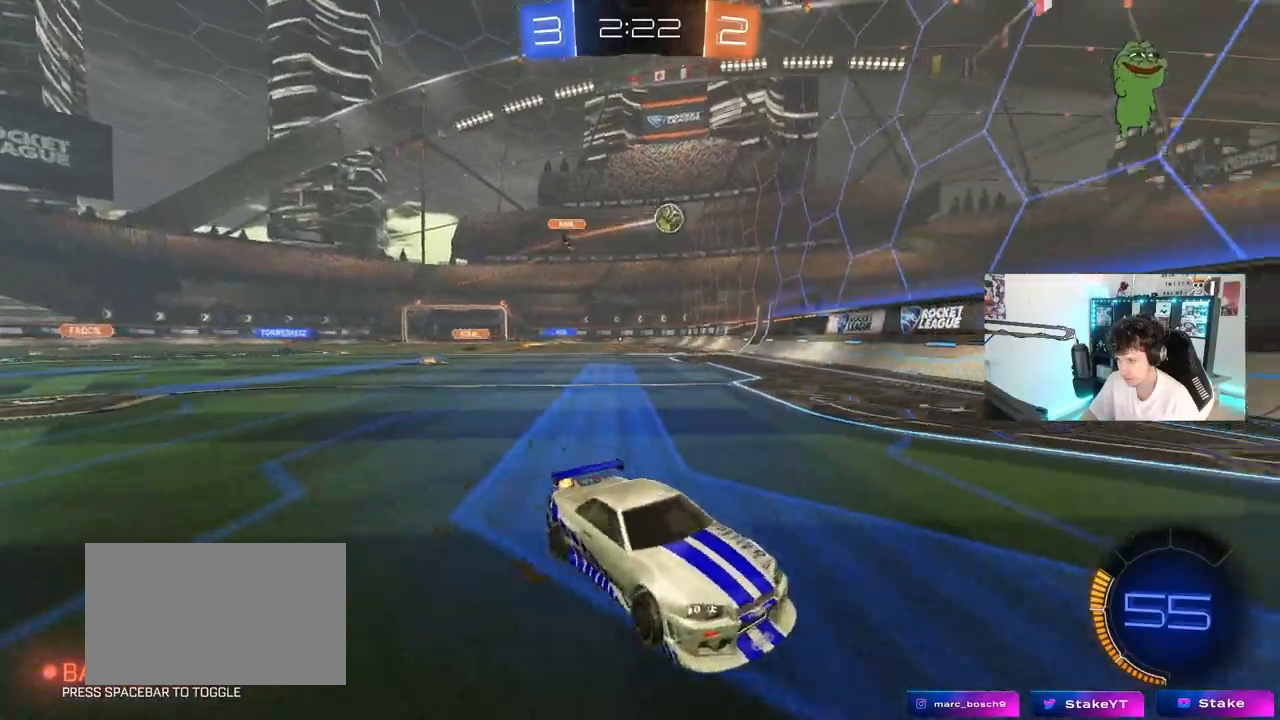
{"keys": ["w"], "mouse": [], "mouse_move": "still", "events": [[150, "shift", "up"], [483, "d", "up"]]}
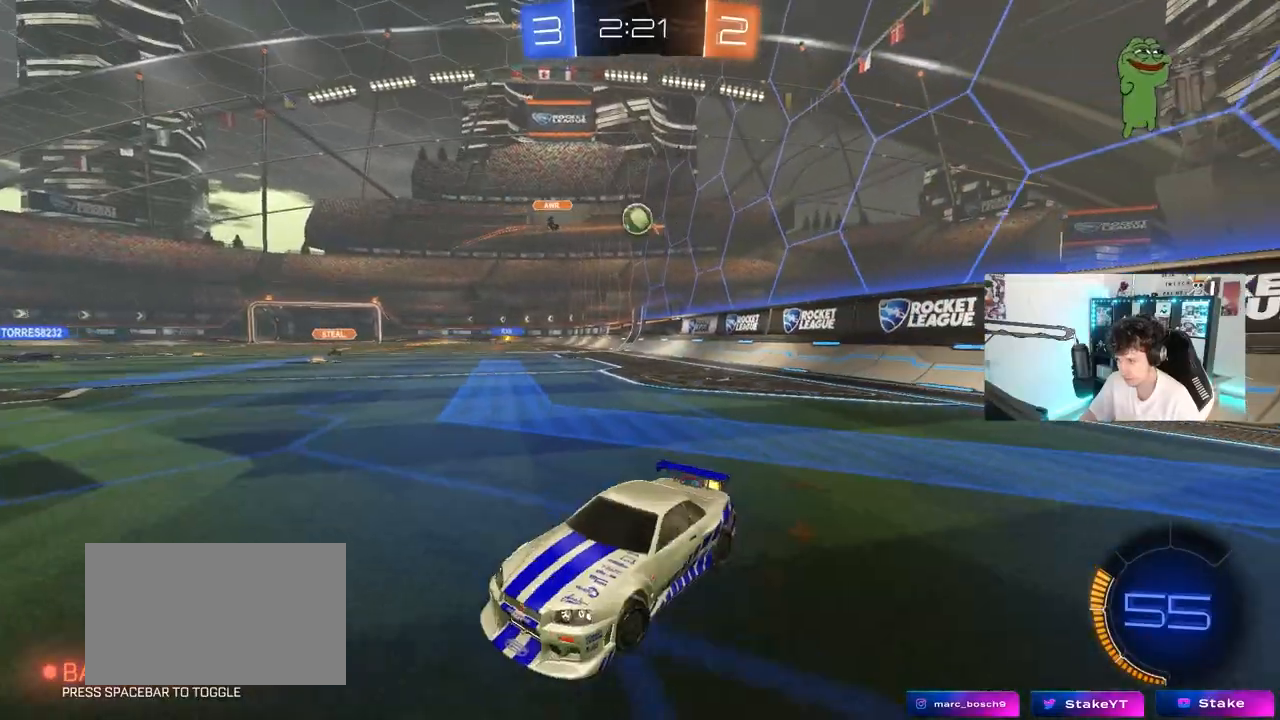
{"keys": ["a", "w"], "mouse": [], "mouse_move": "still", "events": [[117, "d", "down"], [250, "d", "up"], [350, "d", "down"], [450, "a", "down"], [450, "d", "up"]]}
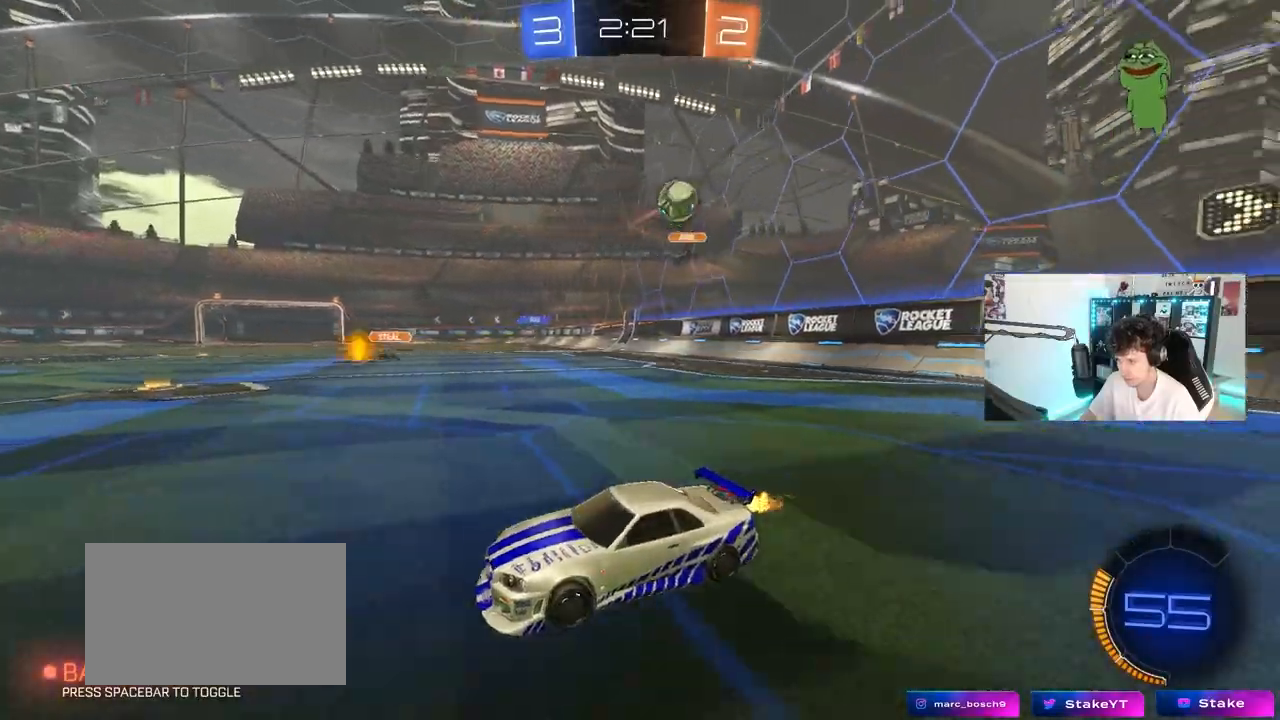
{"keys": ["a", "w"], "mouse": ["left"], "mouse_move": "still", "events": [[33, "shift", "down"], [133, "shift", "up"], [217, "mouse_left", "down"], [417, "a", "up"], [500, "a", "down"]]}
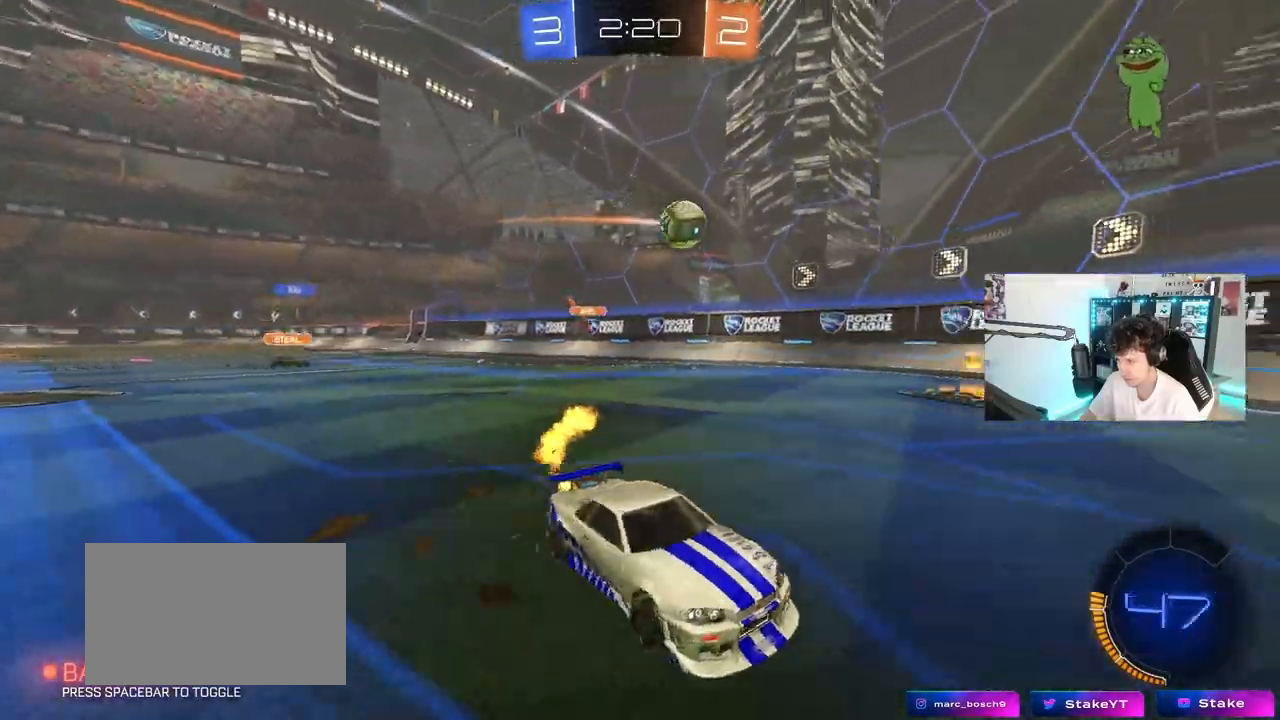
{"keys": ["d", "w"], "mouse": [], "mouse_move": "still", "events": [[150, "a", "up"], [283, "mouse_left", "up"], [483, "d", "down"]]}
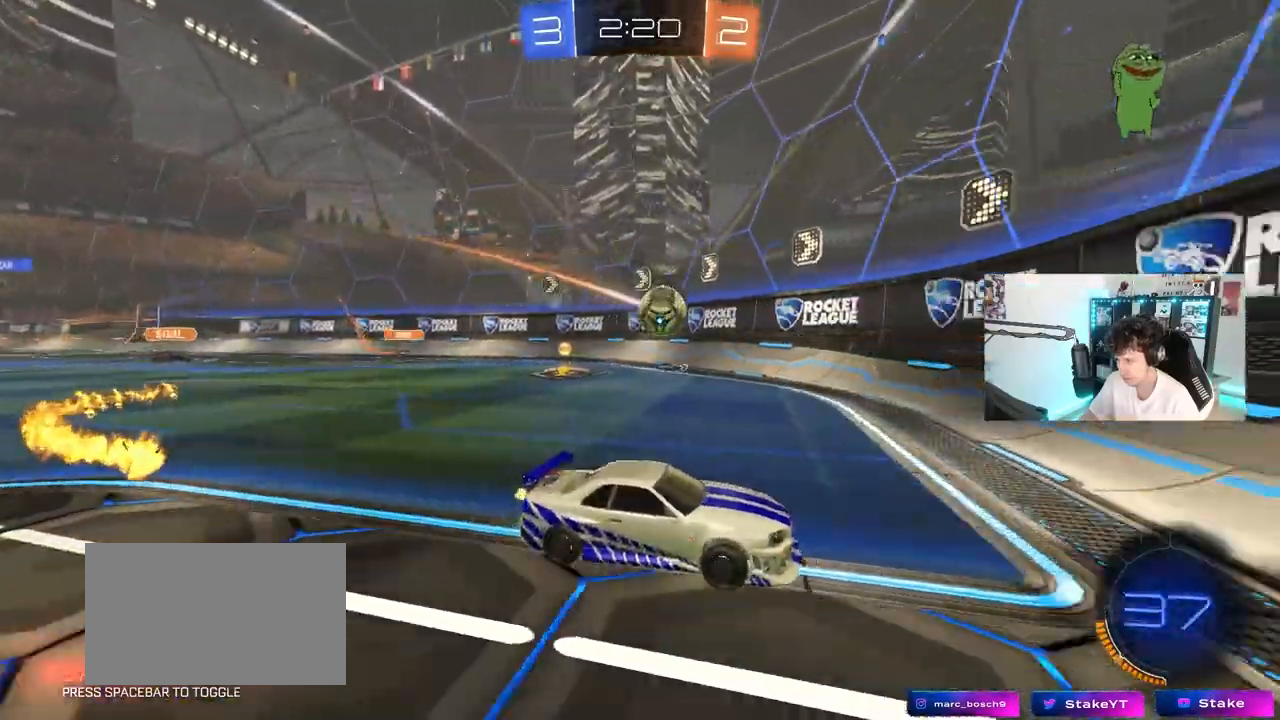
{"keys": [], "mouse": [], "mouse_move": "still", "events": [[117, "d", "up"], [217, "w", "up"], [300, "a", "down"], [300, "s", "down"], [350, "a", "up"], [400, "s", "up"]]}
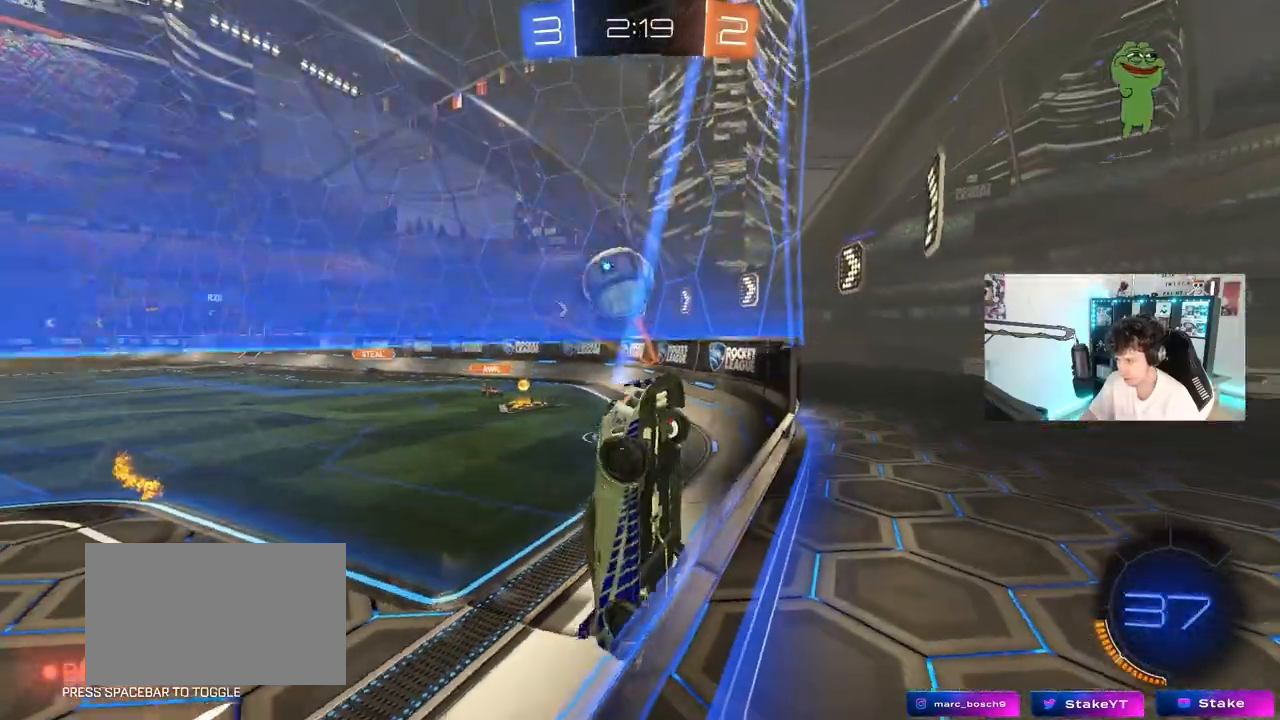
{"keys": ["a"], "mouse": ["left", "right"], "mouse_move": "left", "events": [[33, "w", "down"], [183, "a", "down"], [233, "w", "up"], [317, "a", "up"], [317, "mouse_left", "down"], [317, "mouse_right", "down"], [417, "mouse_right", "up"], [467, "a", "down"], [500, "mouse_right", "down"]]}
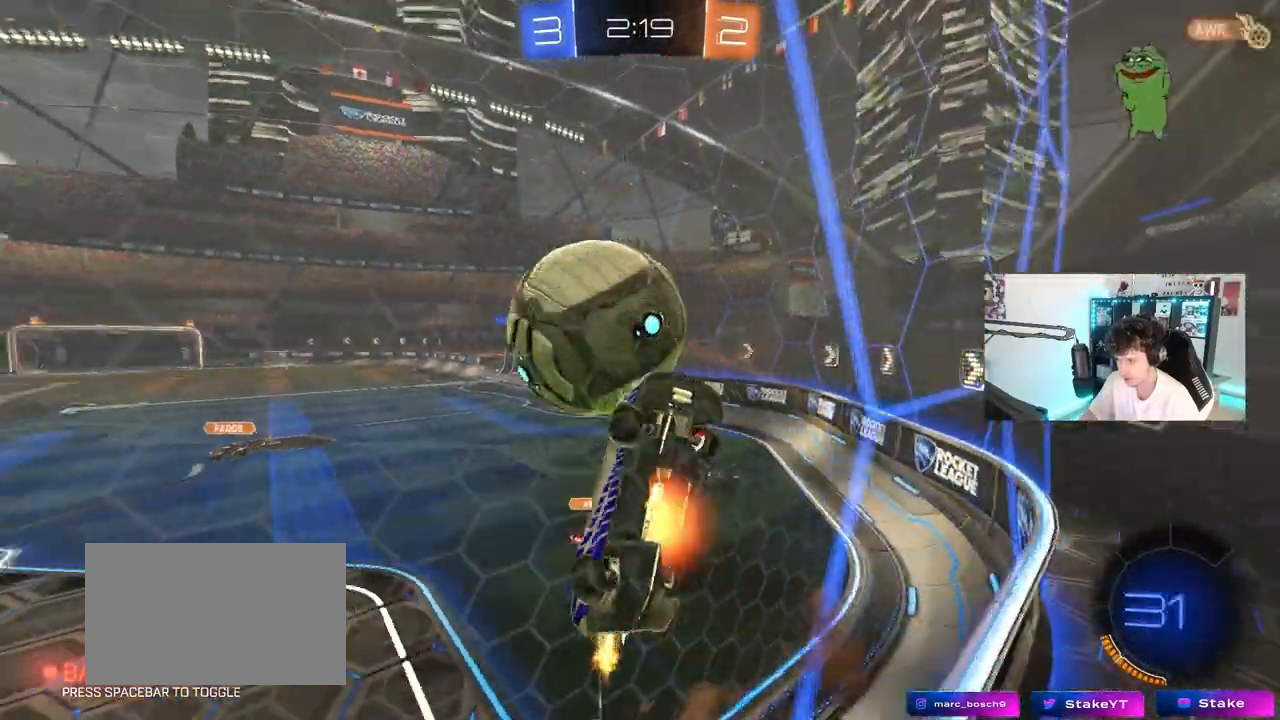
{"keys": ["a"], "mouse": [], "mouse_move": "still", "events": [[200, "mouse_left", "up"], [200, "mouse_right", "up"]]}
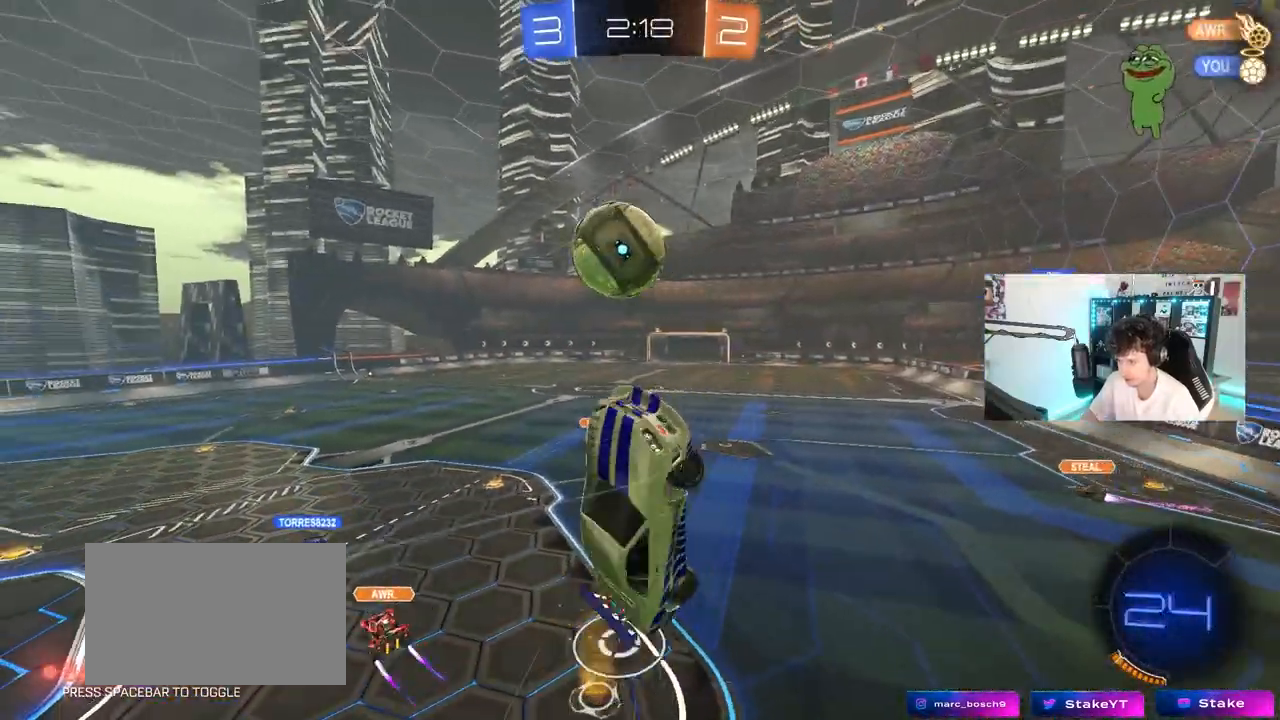
{"keys": ["a", "s"], "mouse": [], "mouse_move": "still", "events": [[67, "s", "down"]]}
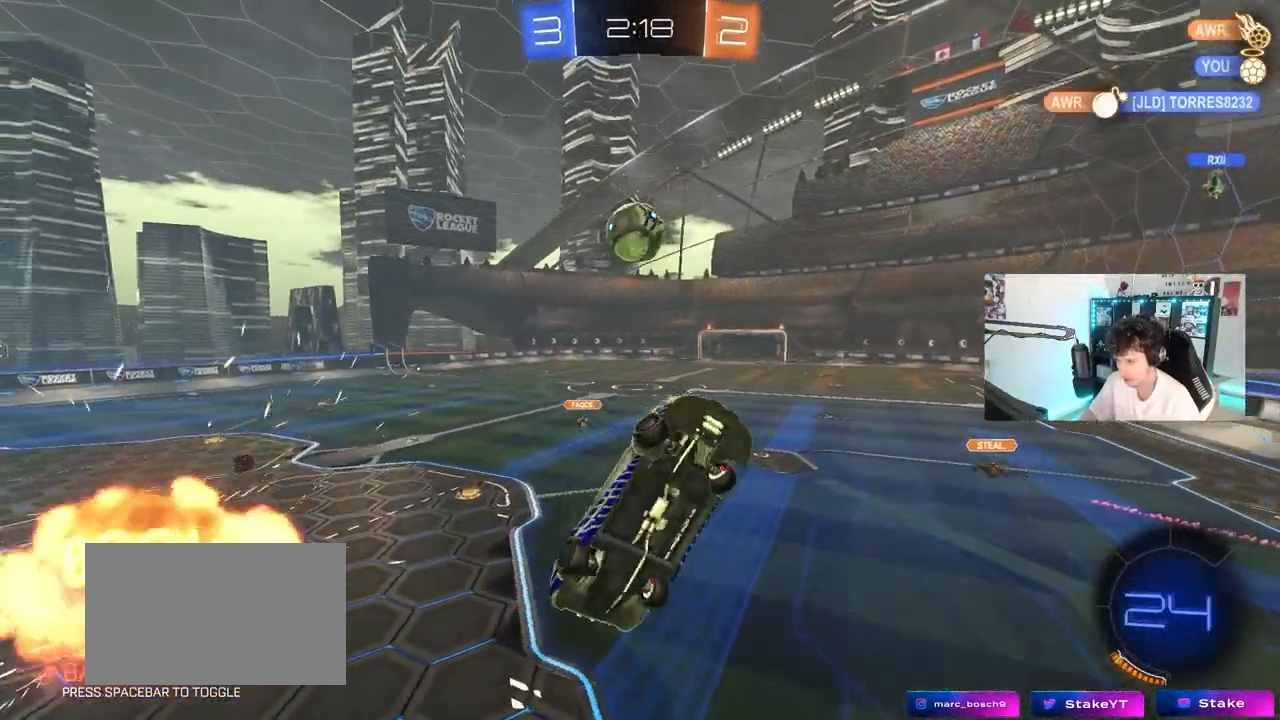
{"keys": ["w"], "mouse": [], "mouse_move": "still", "events": [[33, "a", "up"], [33, "d", "down"], [83, "shift", "down"], [233, "s", "up"], [367, "shift", "up"], [467, "d", "up"], [467, "w", "down"]]}
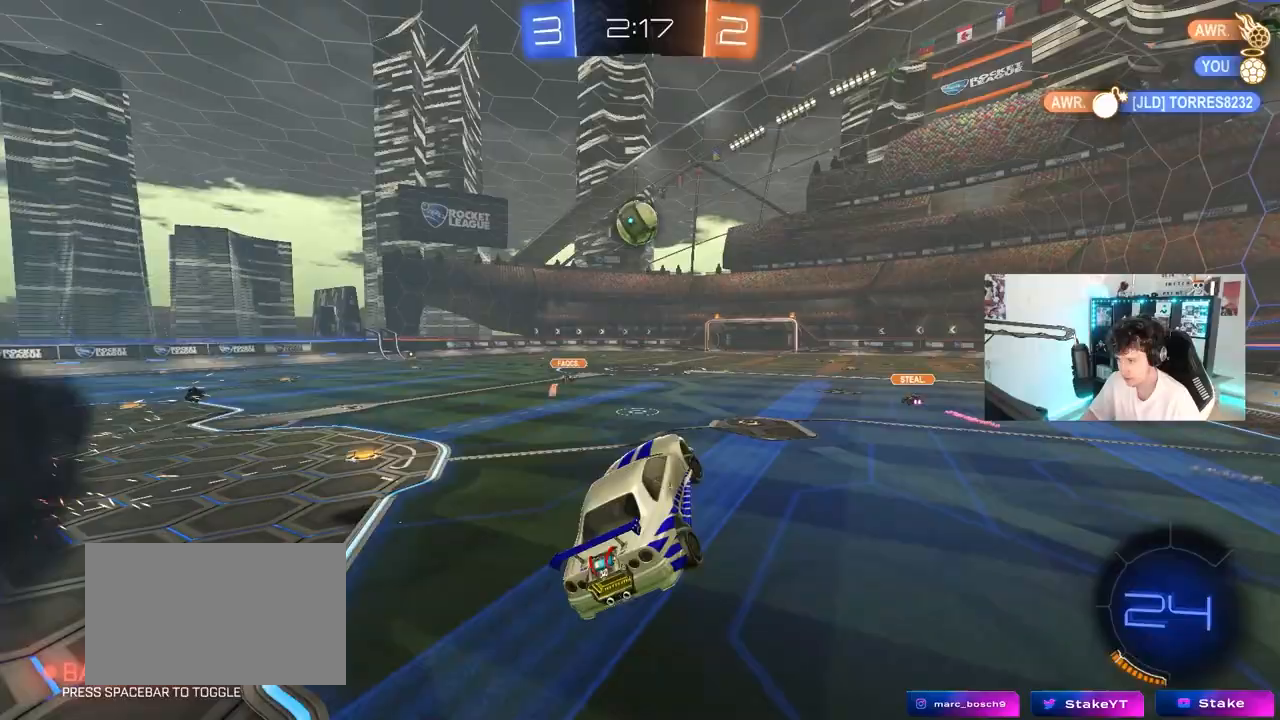
{"keys": ["a", "w"], "mouse": [], "mouse_move": "still", "events": [[283, "a", "down"]]}
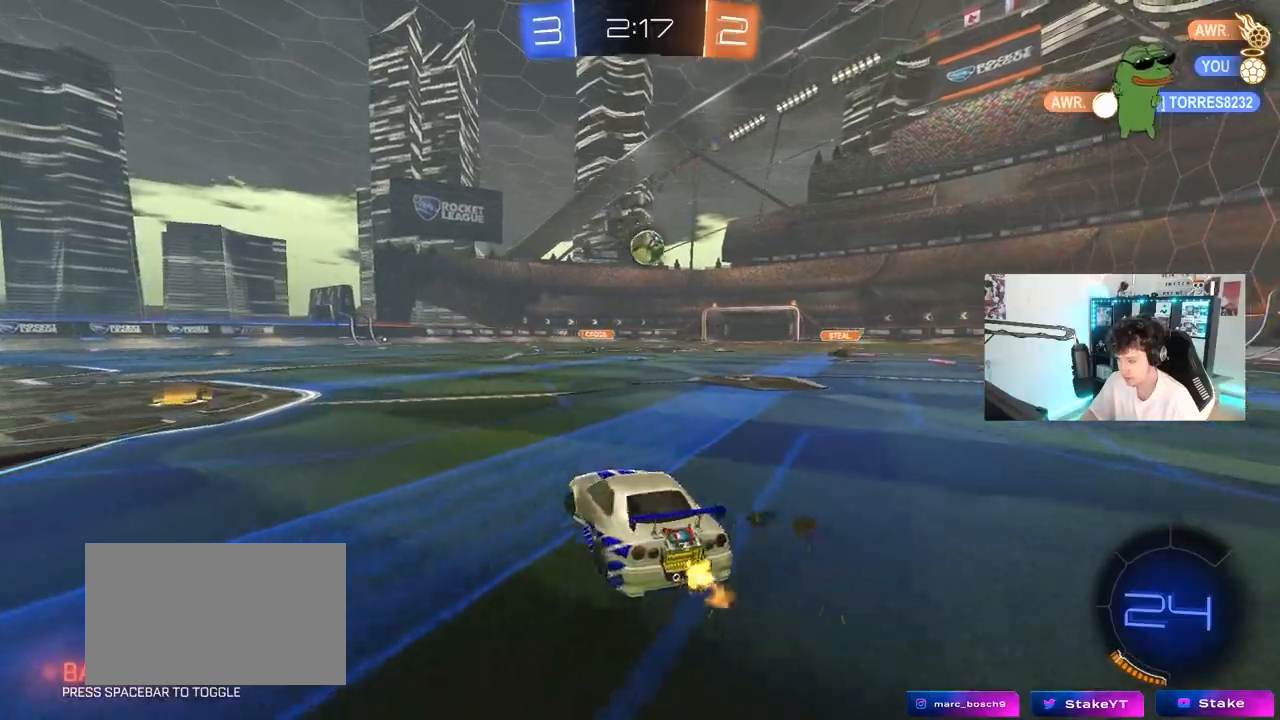
{"keys": ["w"], "mouse": [], "mouse_move": "still", "events": [[117, "a", "up"], [117, "d", "down"], [450, "d", "up"]]}
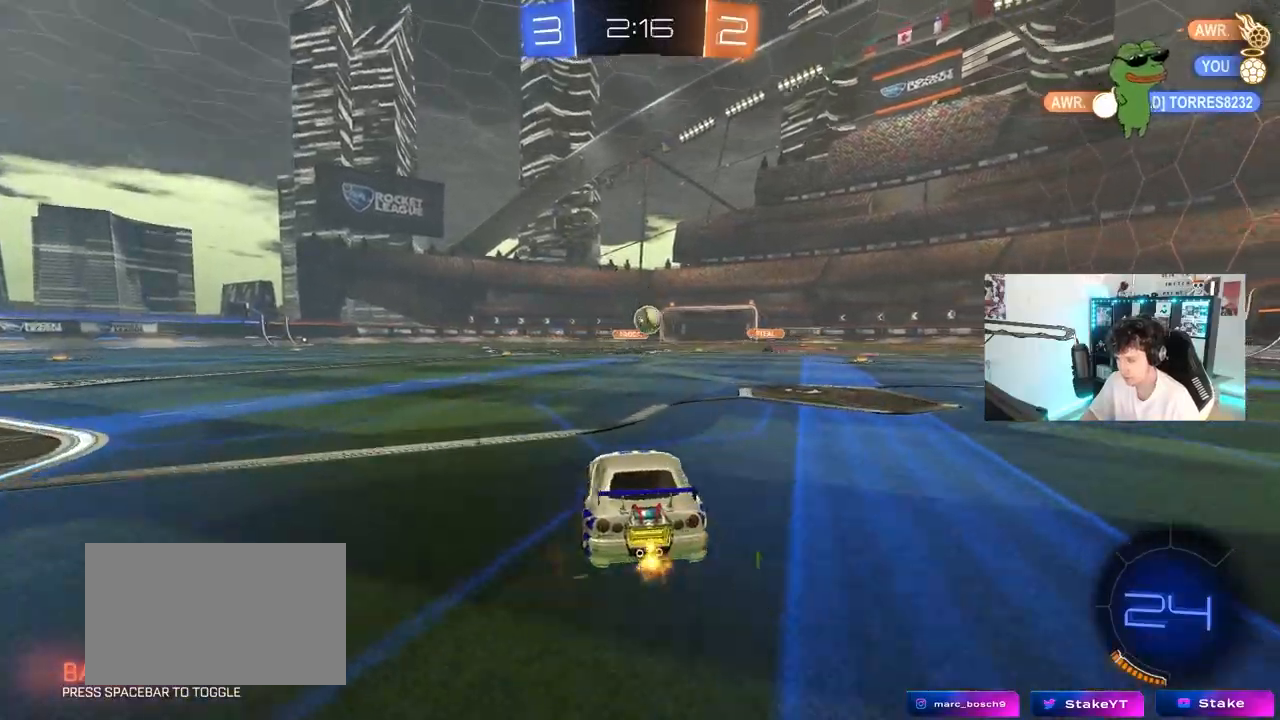
{"keys": ["a"], "mouse": ["left"], "mouse_move": "still", "events": [[183, "mouse_left", "down"], [217, "d", "down"], [467, "d", "up"], [500, "a", "down"], [500, "w", "up"]]}
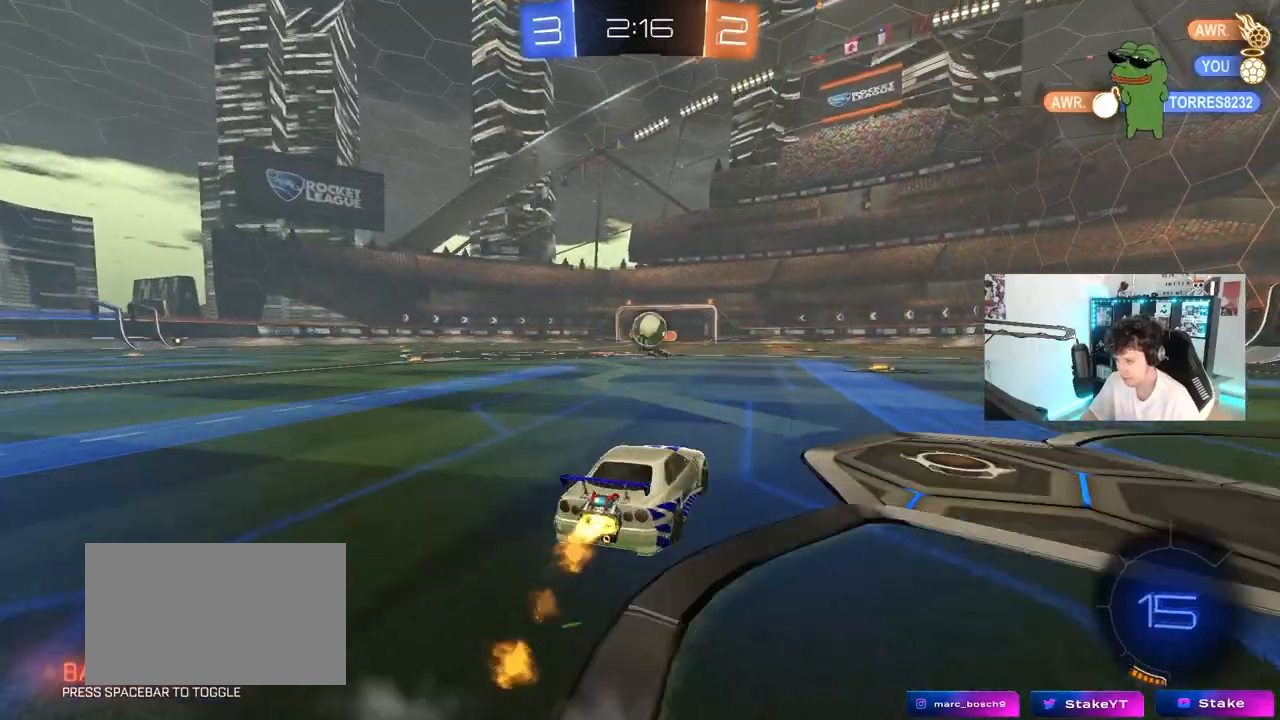
{"keys": ["s"], "mouse": ["left"], "mouse_move": "still", "events": [[100, "a", "up"], [200, "mouse_right", "down"], [250, "mouse_right", "up"], [433, "a", "down"], [467, "a", "up"], [467, "s", "down"]]}
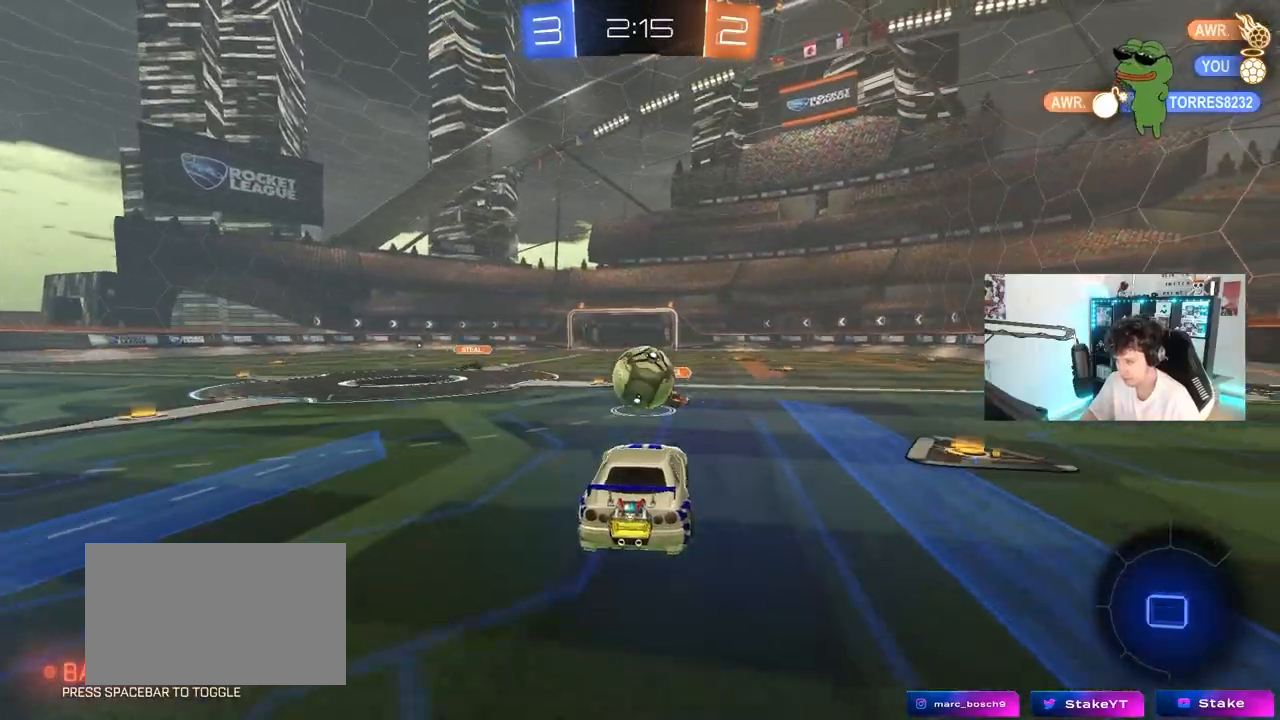
{"keys": ["a", "shift"], "mouse": [], "mouse_move": "still", "events": [[17, "s", "up"], [117, "a", "down"], [117, "mouse_left", "up"], [117, "shift", "down"], [167, "w", "down"], [217, "mouse_left", "down"], [217, "mouse_right", "down"], [350, "mouse_right", "up"], [483, "mouse_left", "up"], [483, "w", "up"]]}
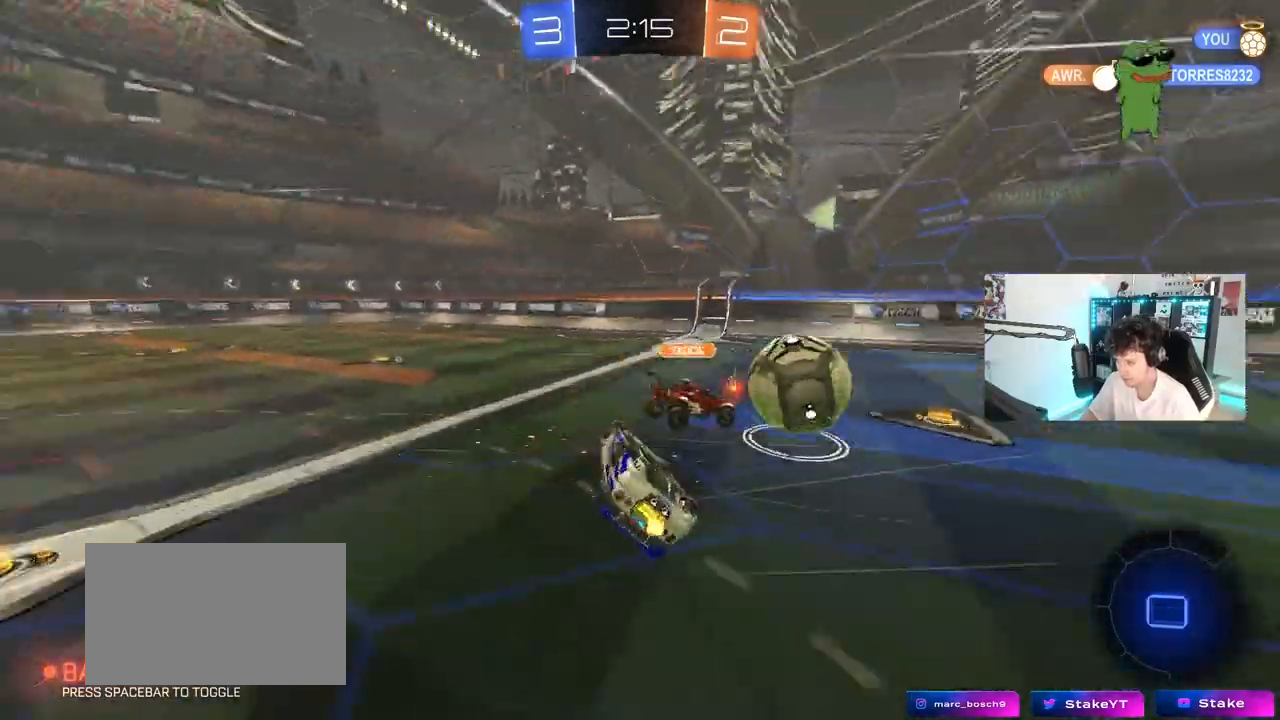
{"keys": [], "mouse": [], "mouse_move": "still", "events": [[417, "shift", "up"], [450, "a", "up"]]}
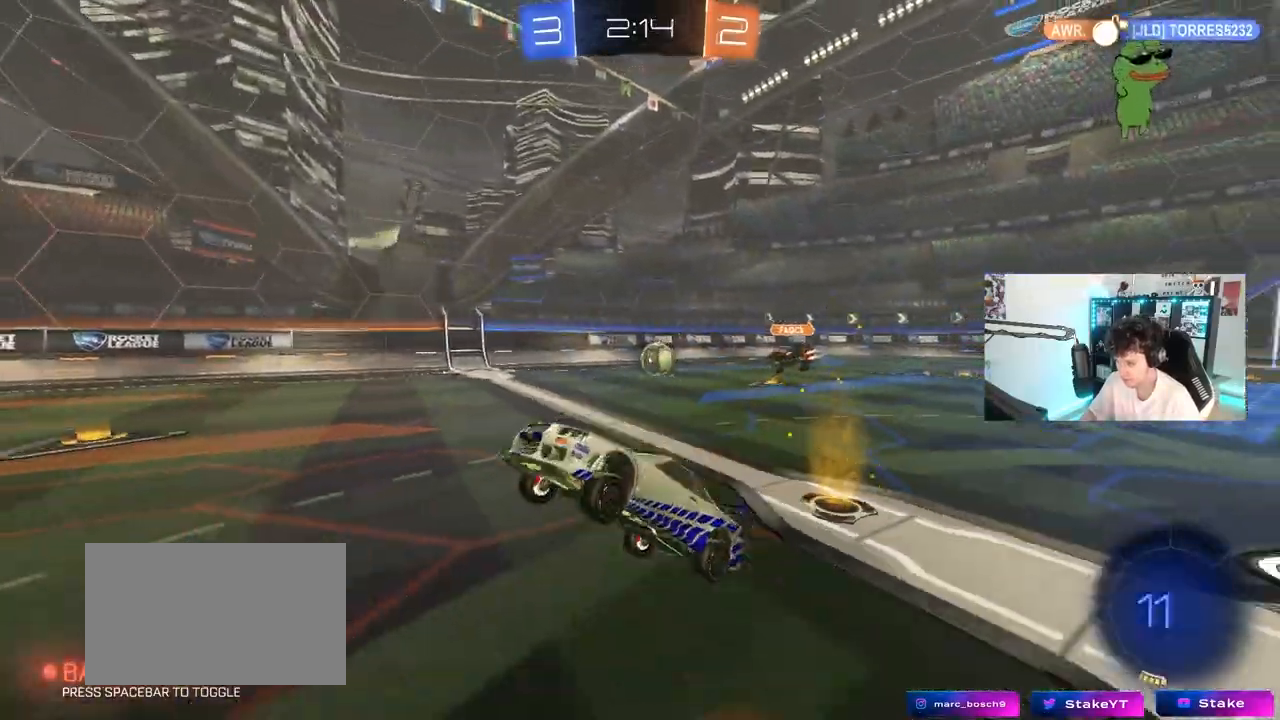
{"keys": ["d", "w"], "mouse": ["left"], "mouse_move": "still", "events": [[50, "space", "down"], [100, "d", "down"], [200, "d", "up"], [200, "space", "up"], [283, "mouse_left", "down"], [333, "w", "down"], [383, "d", "down"]]}
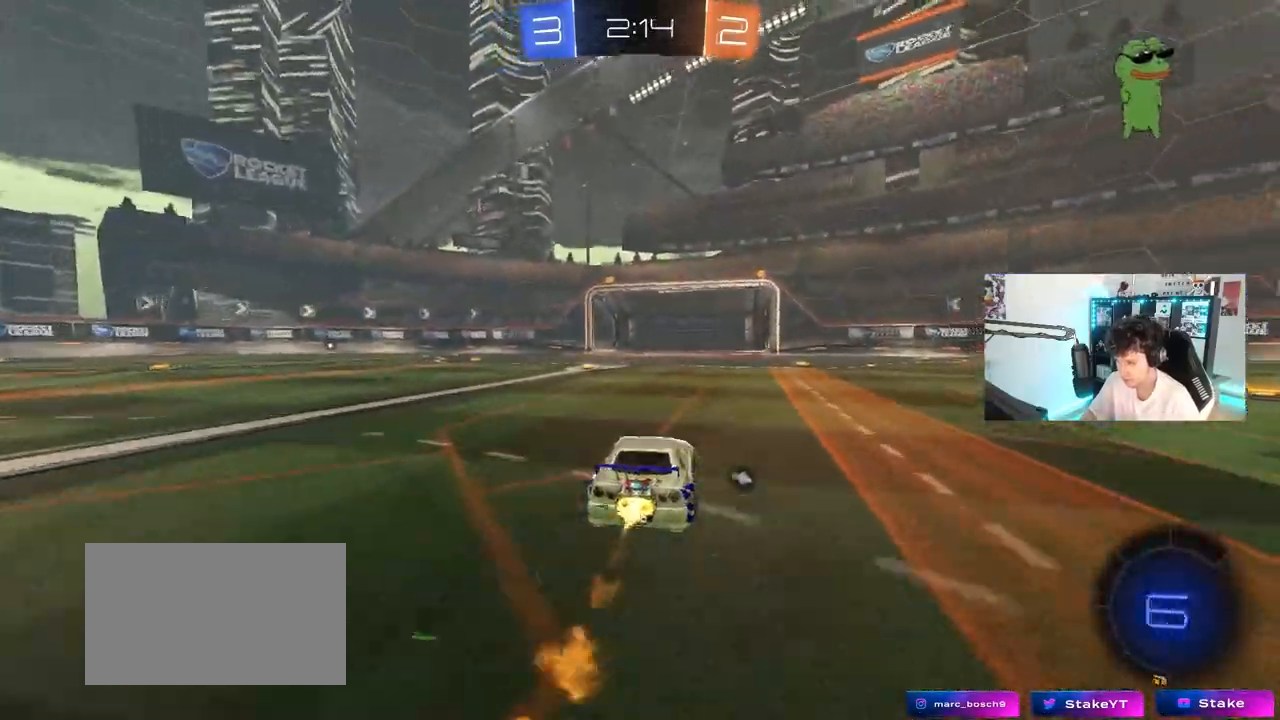
{"keys": ["a", "w"], "mouse": [], "mouse_move": "still", "events": [[17, "d", "up"], [167, "mouse_left", "up"], [217, "a", "down"]]}
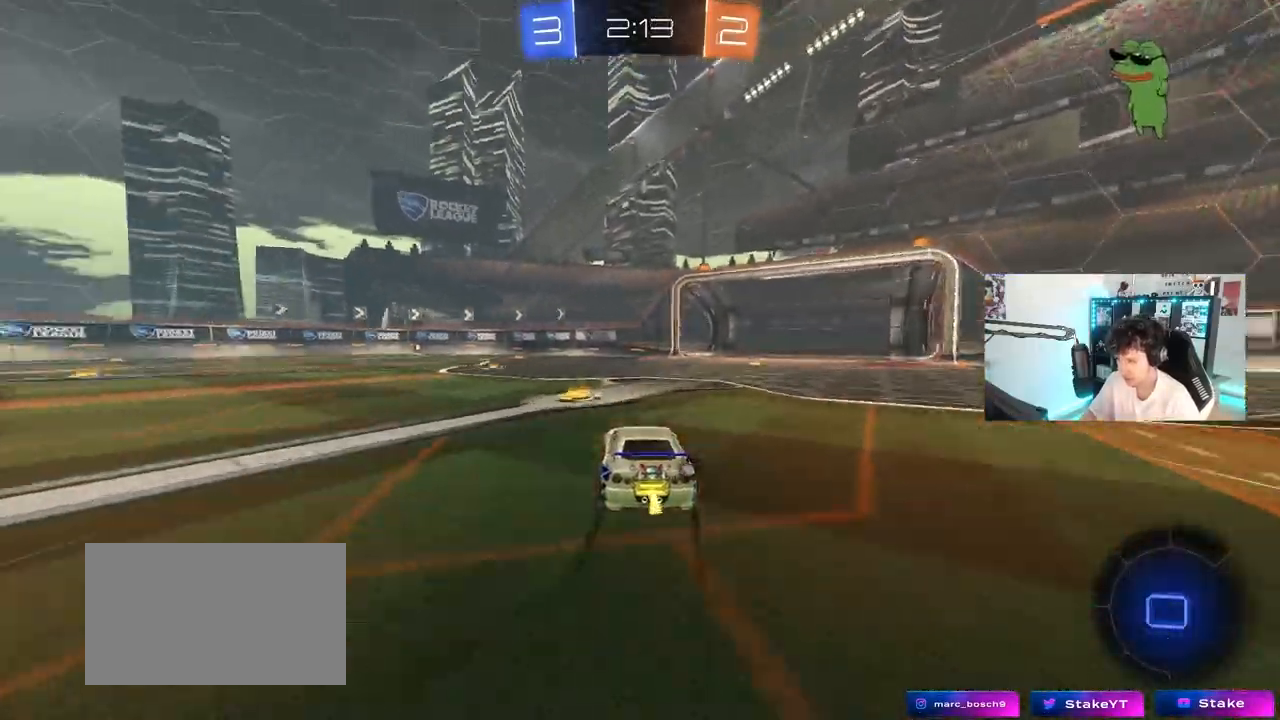
{"keys": ["a", "s", "shift"], "mouse": ["left"], "mouse_move": "still", "events": [[83, "mouse_left", "down"], [133, "mouse_right", "down"], [183, "shift", "down"], [217, "mouse_right", "up"], [267, "mouse_right", "down"], [317, "s", "down"], [317, "w", "up"], [500, "mouse_right", "up"]]}
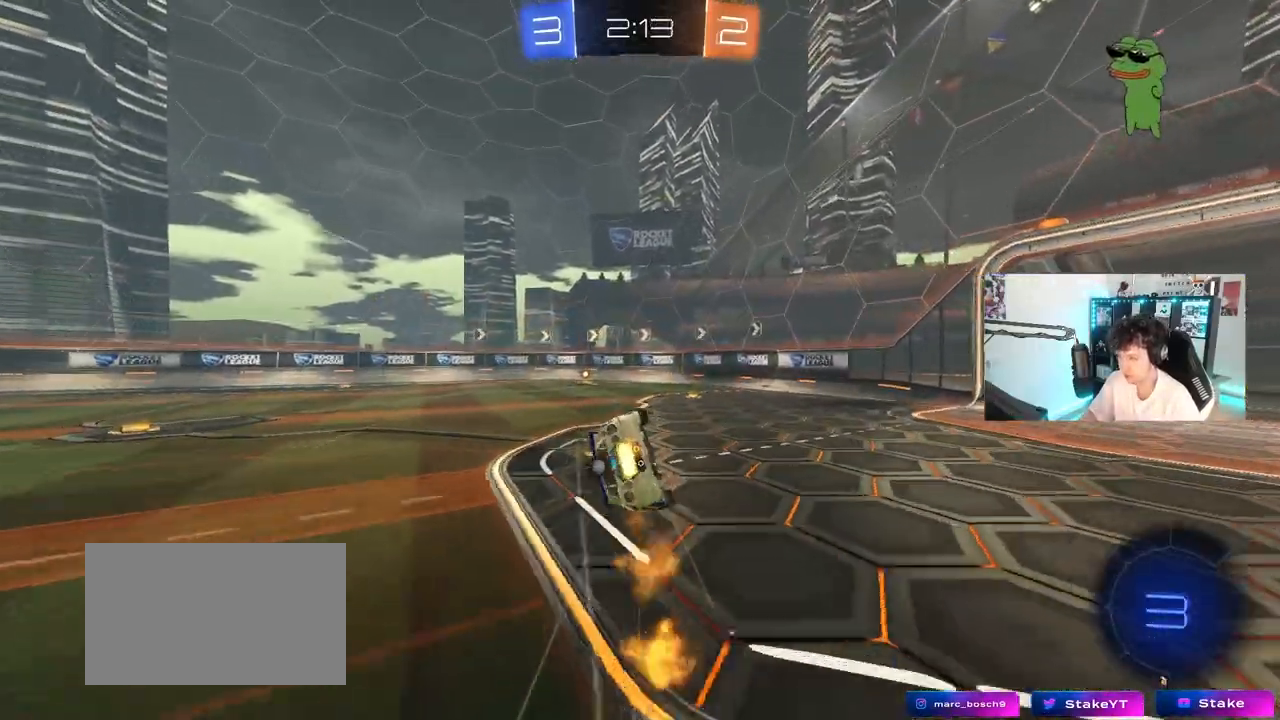
{"keys": ["a", "shift"], "mouse": ["left"], "mouse_move": "still", "events": [[150, "s", "up"], [283, "s", "down"], [483, "s", "up"]]}
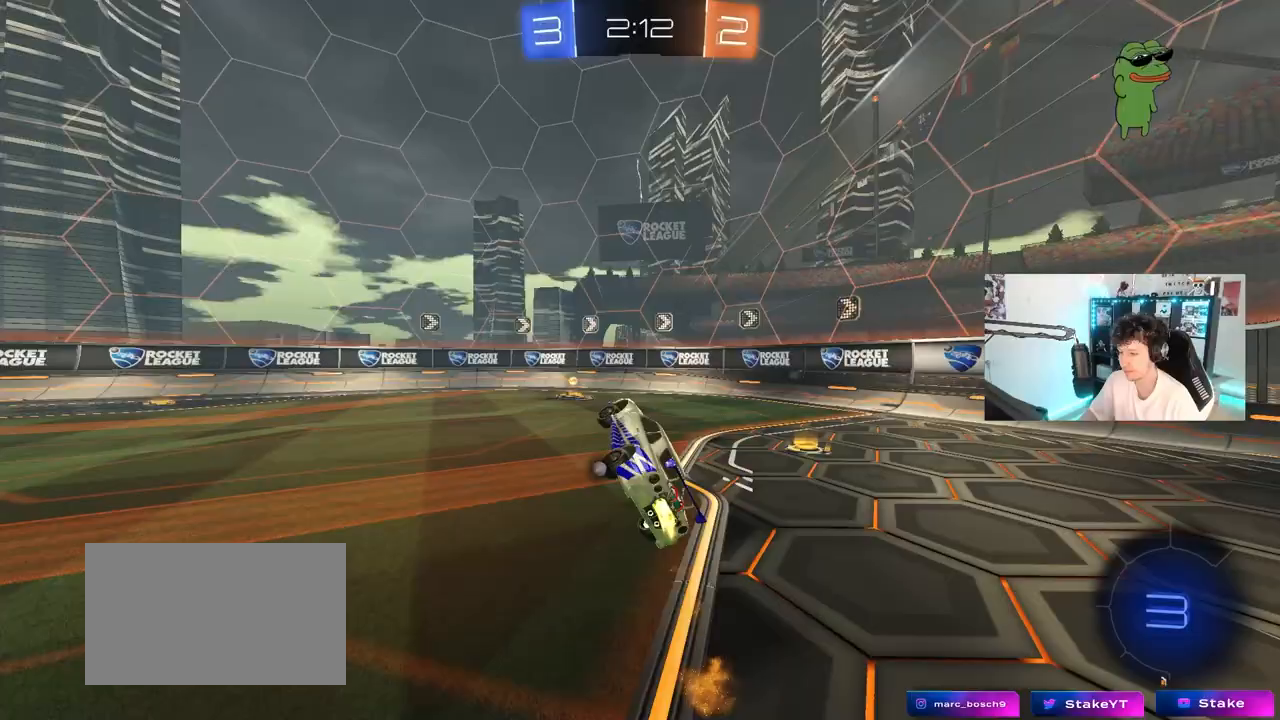
{"keys": ["a", "shift", "w"], "mouse": [], "mouse_move": "still", "events": [[17, "shift", "up"], [67, "a", "up"], [67, "mouse_left", "up"], [250, "a", "down"], [250, "w", "down"], [300, "space", "down"], [450, "space", "up"], [483, "shift", "down"]]}
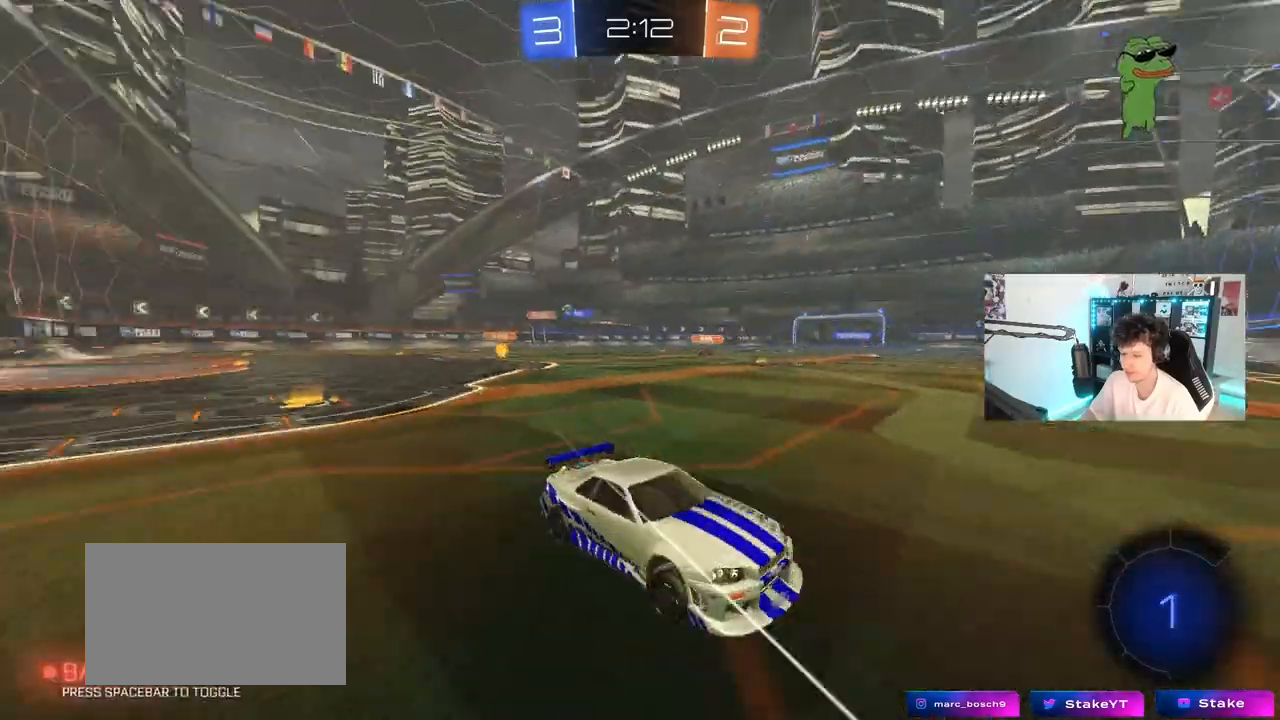
{"keys": ["a", "w"], "mouse": [], "mouse_move": "still", "events": [[33, "mouse_left", "down"], [83, "shift", "up"], [500, "mouse_left", "up"]]}